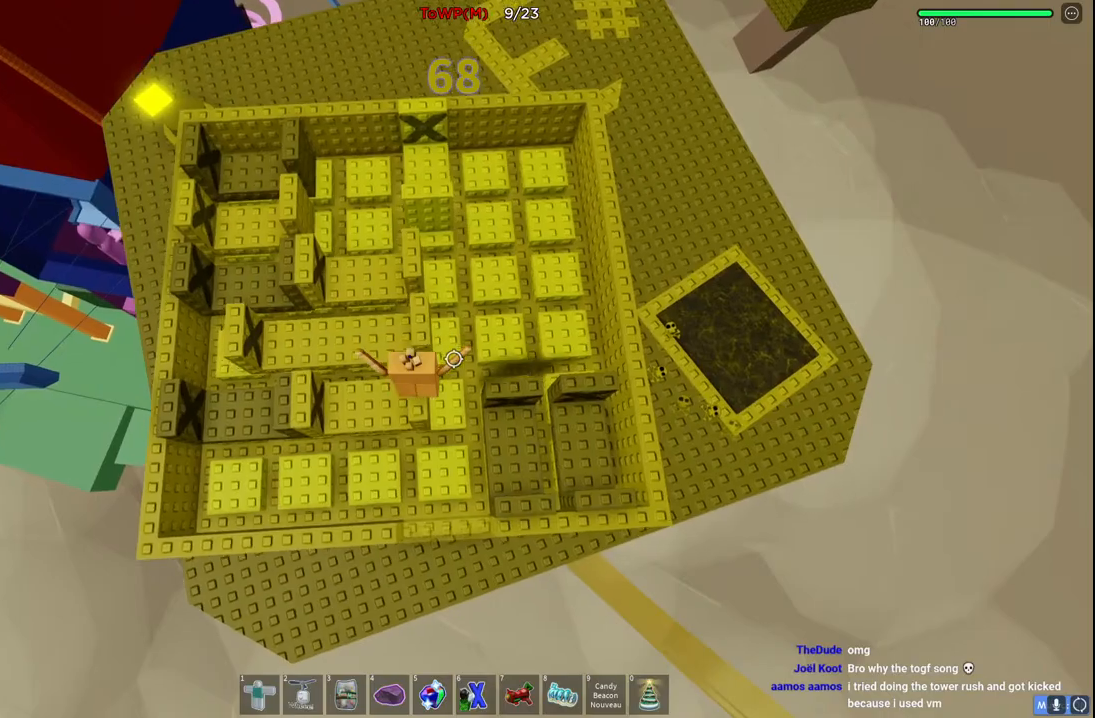
Gameplay with keyboard; each line is a JSON object with the keys held at the frame after it. "events" lists presses ("down") and releases ("up") of "a", "ctrl", "d", "e", "q", "s", "shift", "space" and "w" between this image and that frame as [ms after this image, input, new state], when the widget could be followed in between. No other keys are recorded. Mouse input is not recorded.
{"keys": ["w"], "events": [[234, "s", "up"], [384, "w", "down"], [434, "d", "up"]]}
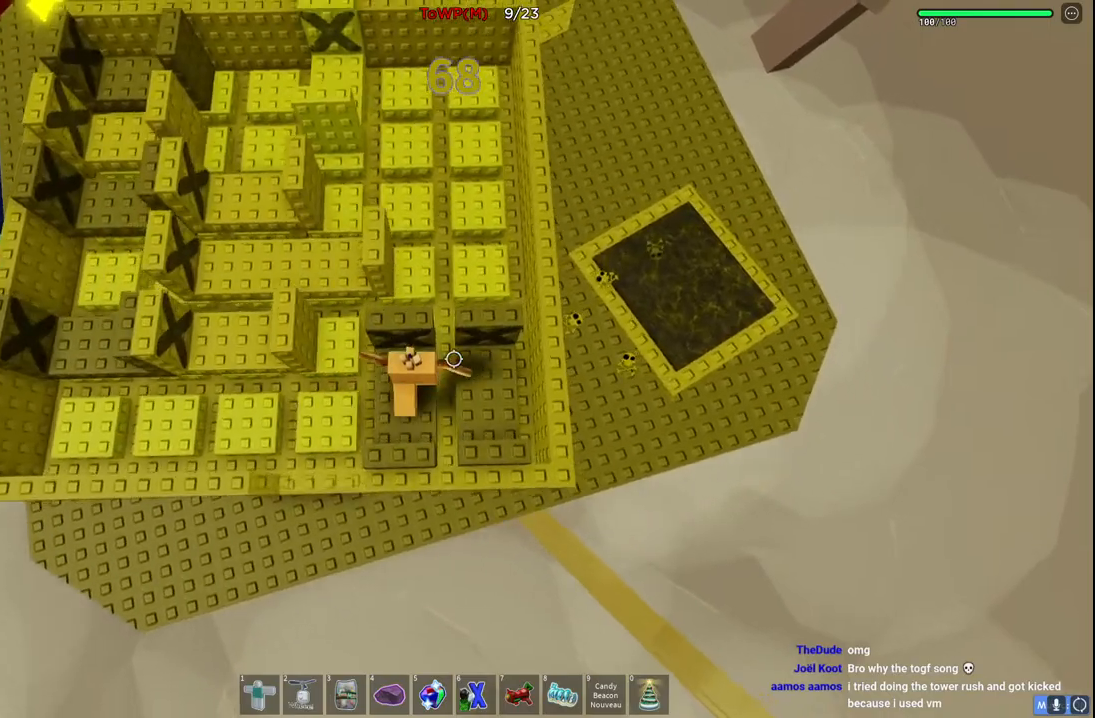
{"keys": ["space", "w"], "events": [[317, "w", "up"], [484, "space", "down"], [500, "w", "down"]]}
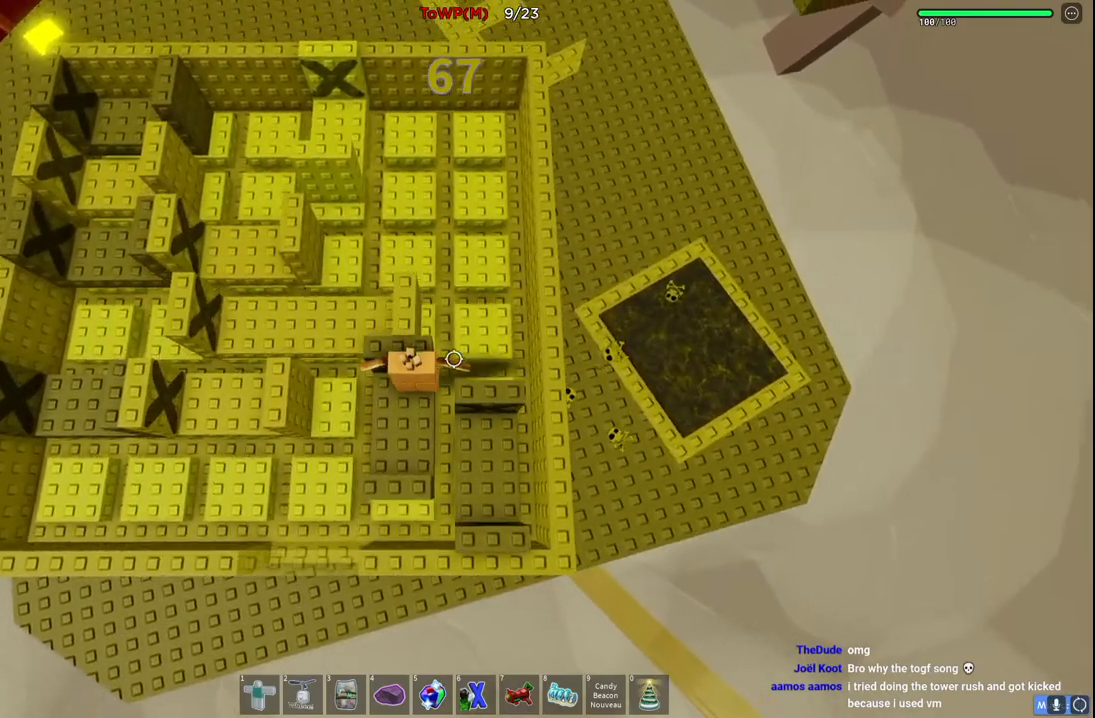
{"keys": [], "events": [[50, "d", "down"], [167, "space", "up"], [217, "d", "up"], [350, "w", "up"]]}
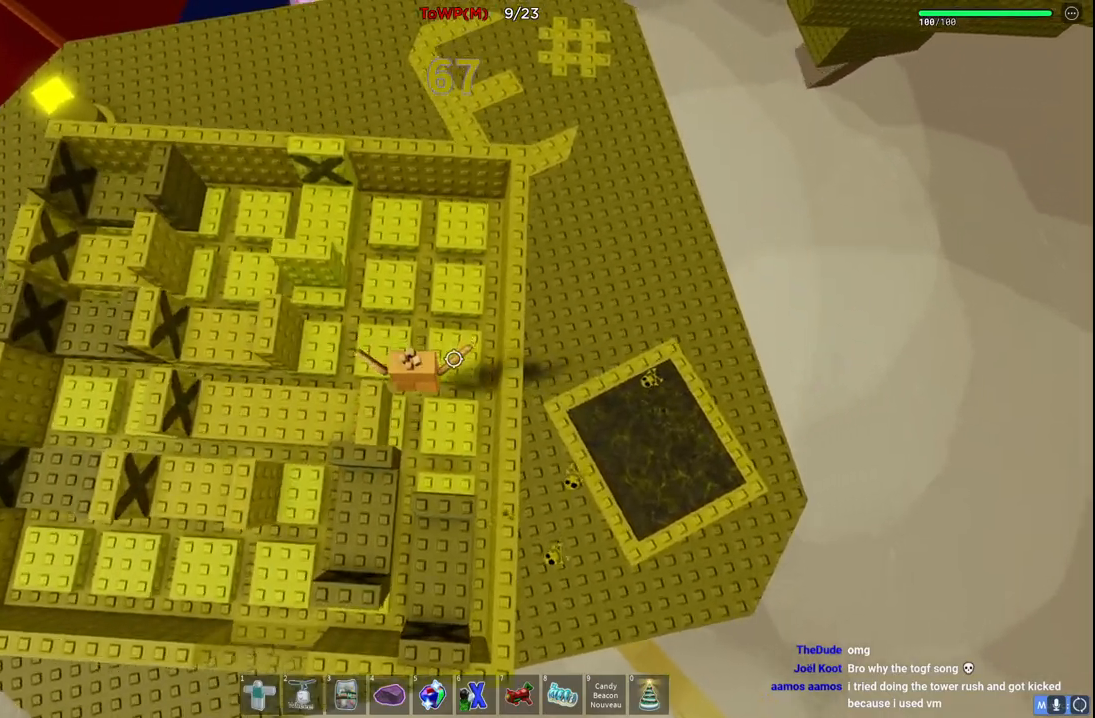
{"keys": ["a"], "events": [[100, "e", "down"], [234, "a", "down"], [384, "e", "up"]]}
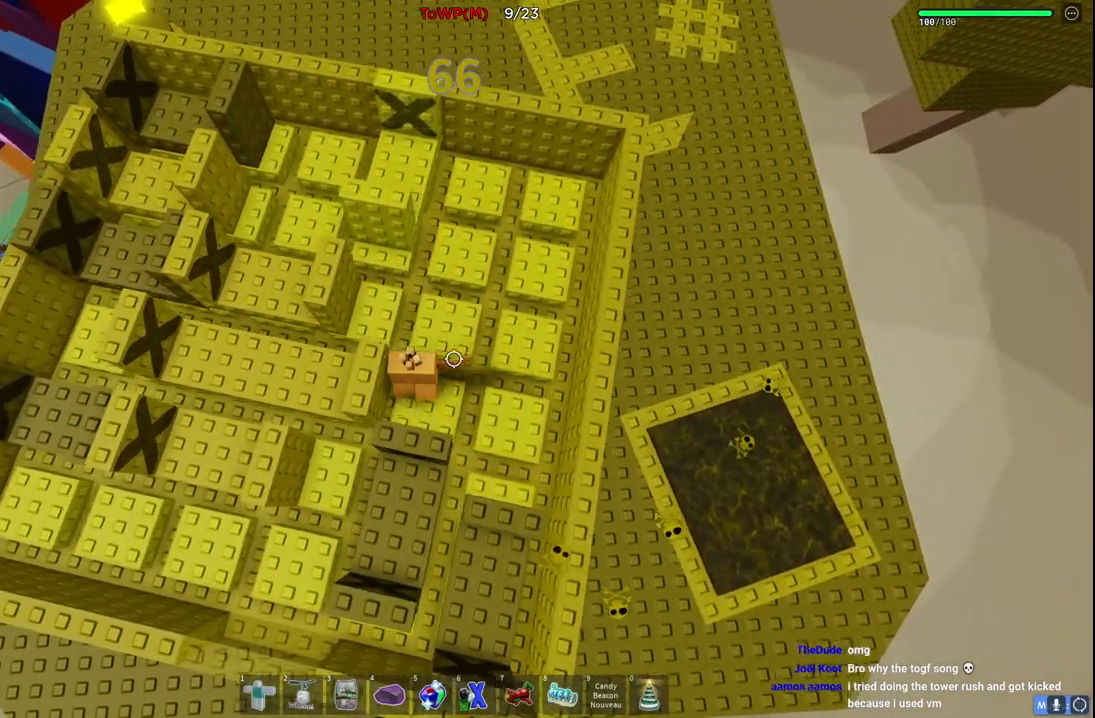
{"keys": ["s"], "events": [[17, "a", "up"], [100, "q", "down"], [117, "s", "down"], [184, "q", "up"], [200, "d", "down"], [200, "space", "down"], [384, "d", "up"], [384, "space", "up"]]}
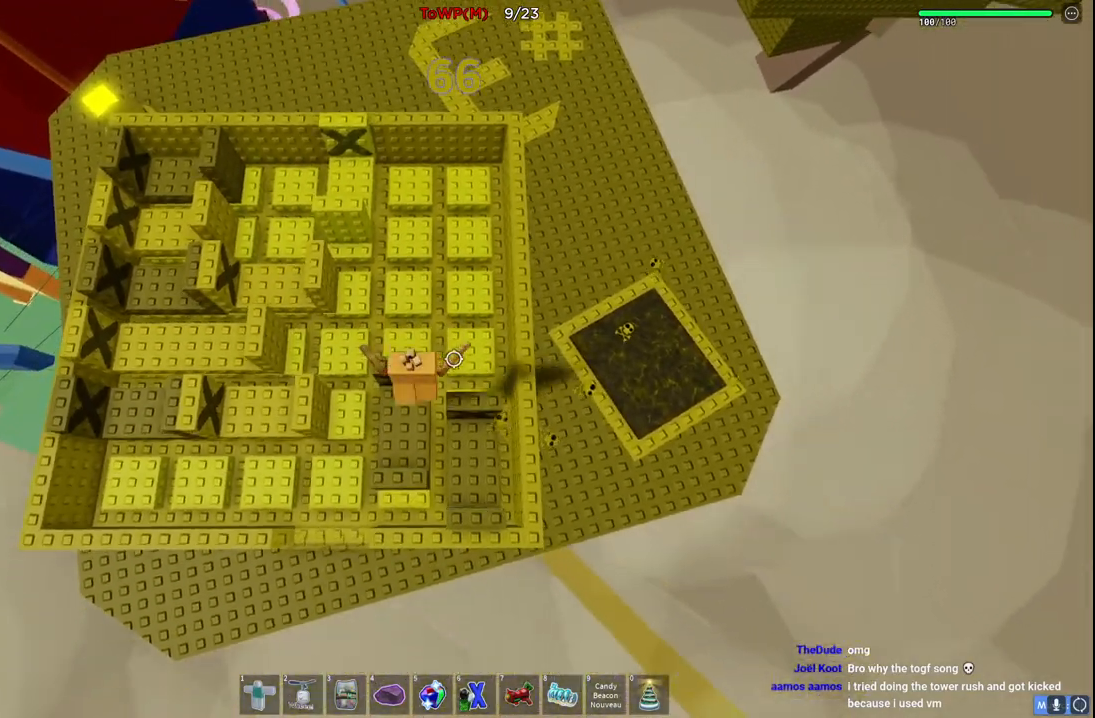
{"keys": ["w"], "events": [[50, "d", "down"], [117, "s", "up"], [150, "d", "up"], [317, "w", "down"]]}
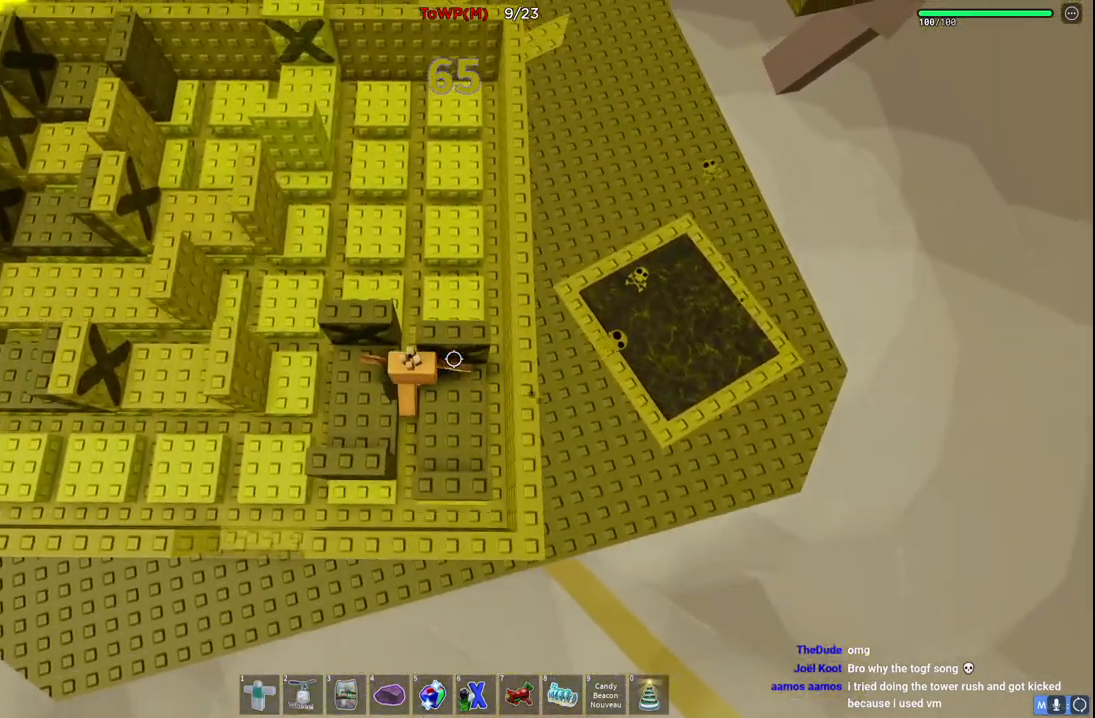
{"keys": ["d", "w"], "events": [[17, "a", "down"], [84, "a", "up"], [400, "d", "down"]]}
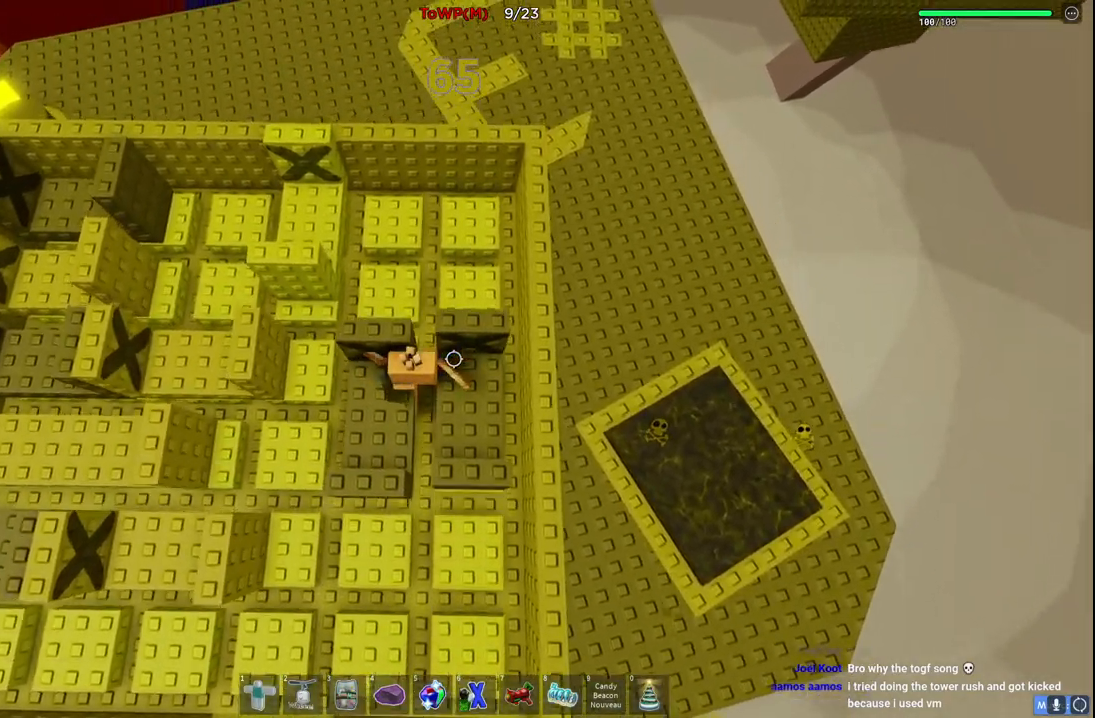
{"keys": [], "events": [[50, "d", "up"], [217, "a", "down"], [284, "a", "up"], [450, "w", "up"]]}
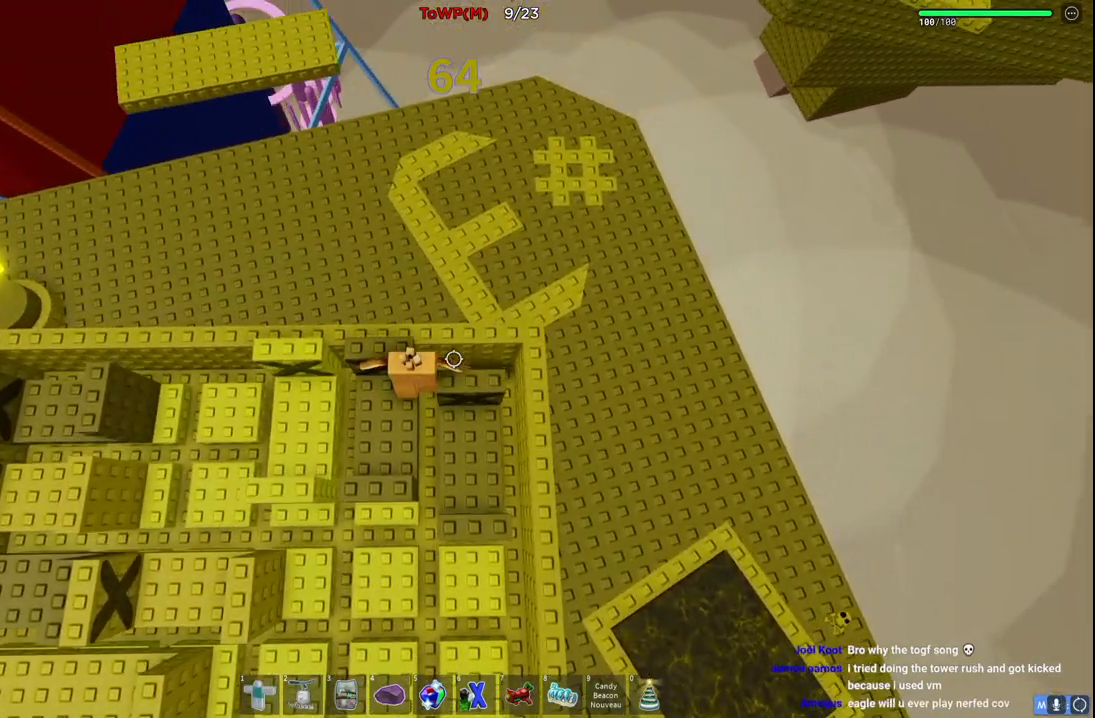
{"keys": ["s"], "events": [[117, "space", "down"], [150, "s", "down"], [484, "space", "up"]]}
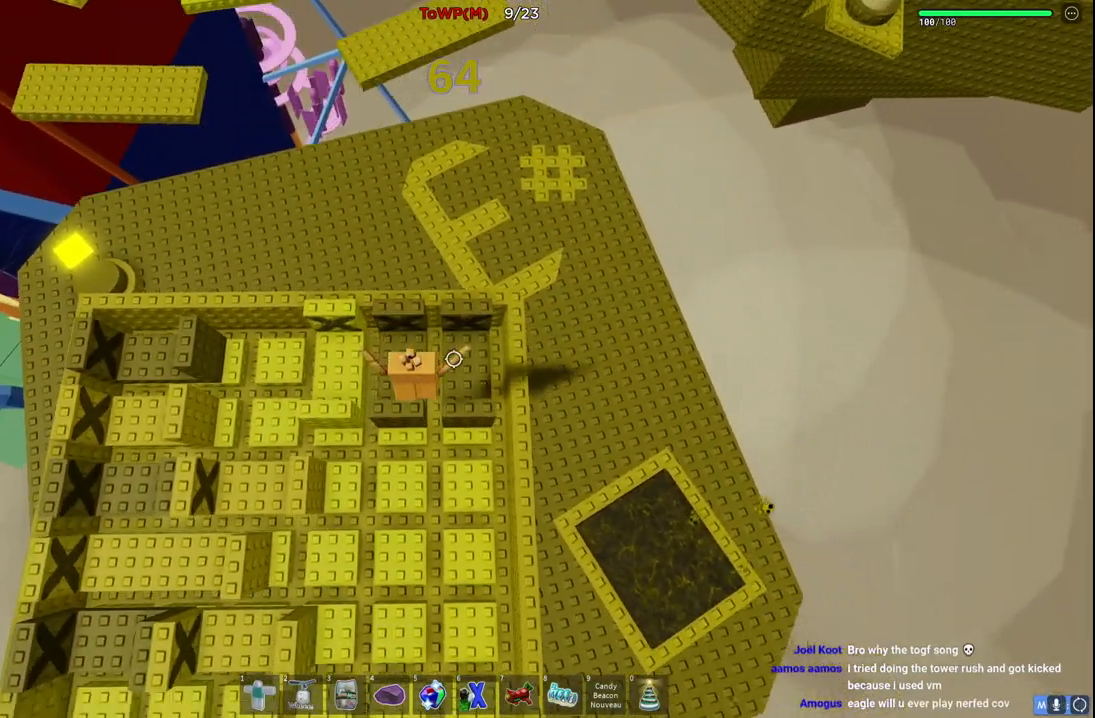
{"keys": ["a", "s"], "events": [[217, "e", "down"], [384, "s", "up"], [400, "a", "down"], [467, "e", "up"], [484, "s", "down"]]}
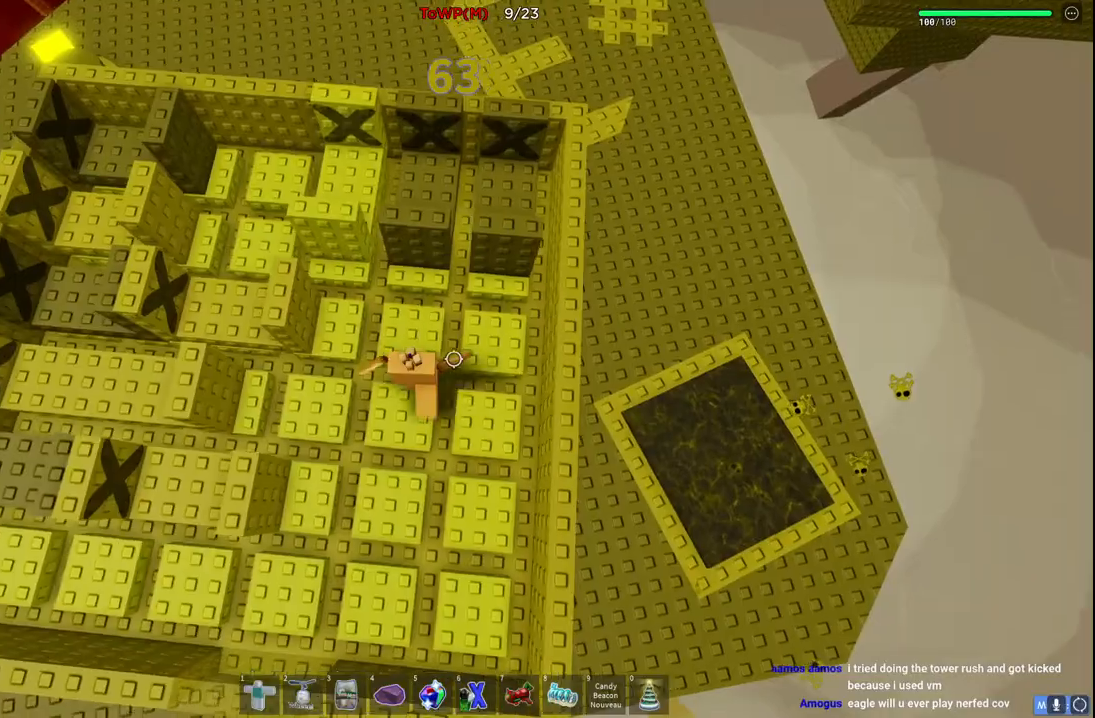
{"keys": ["a", "w"], "events": [[84, "e", "down"], [117, "s", "up"], [200, "e", "up"], [234, "space", "down"], [384, "space", "up"], [384, "w", "down"]]}
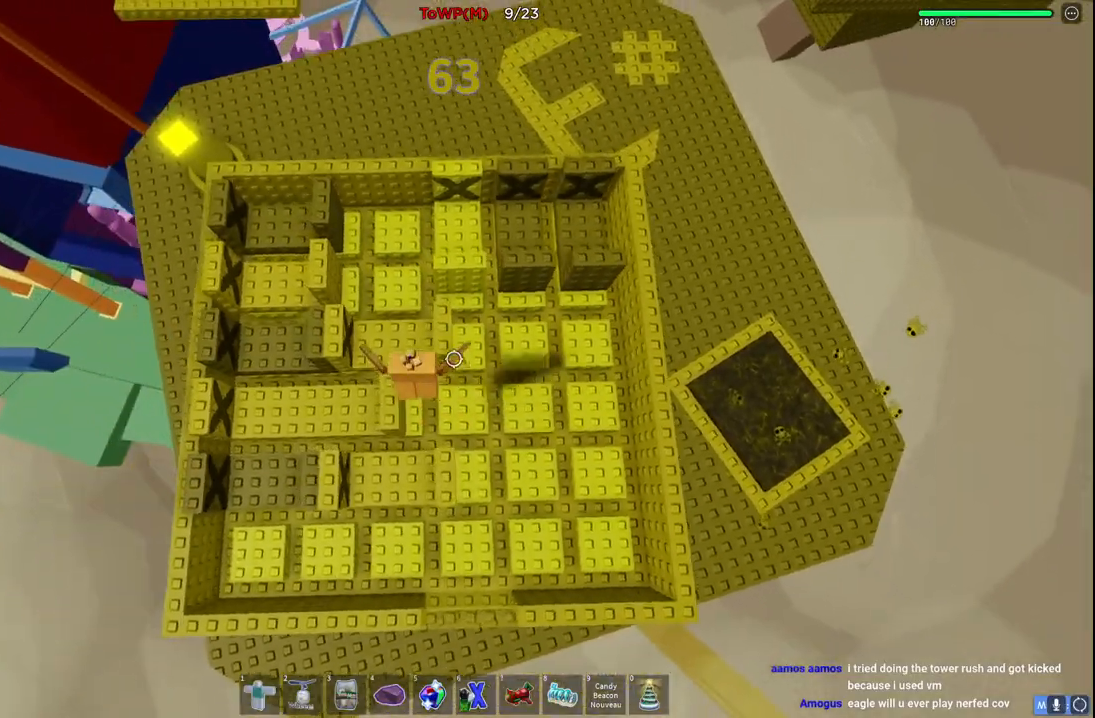
{"keys": ["d"], "events": [[184, "a", "up"], [250, "d", "down"], [267, "w", "up"]]}
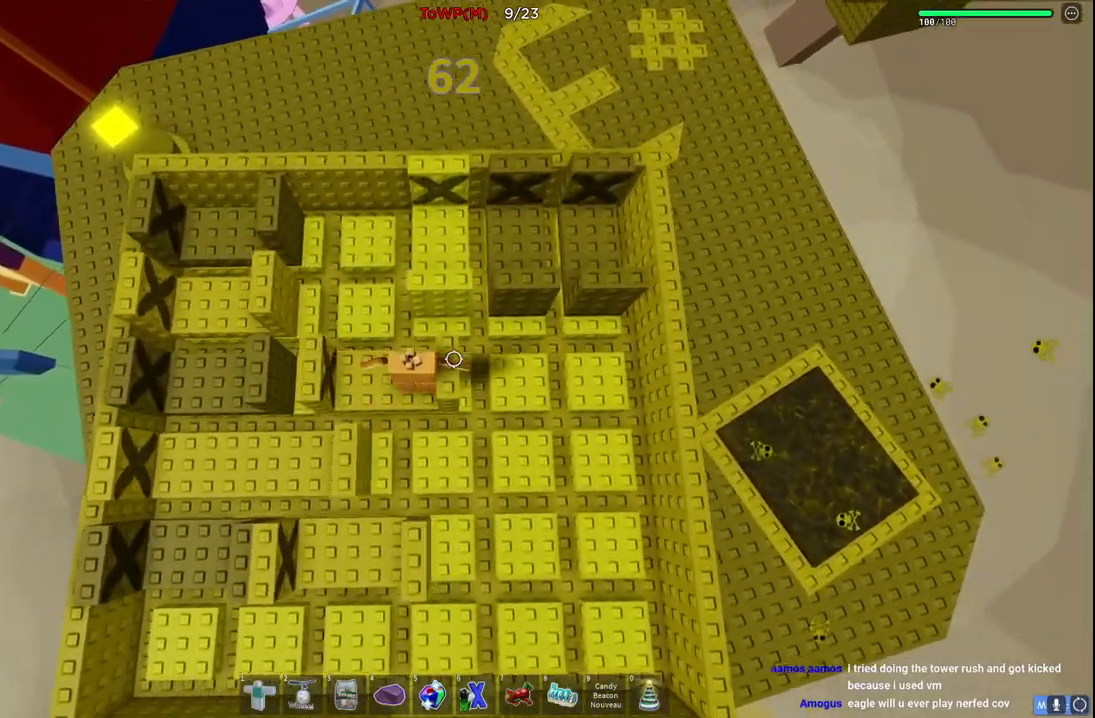
{"keys": ["a", "d"], "events": [[217, "e", "down"], [450, "a", "down"], [484, "e", "up"]]}
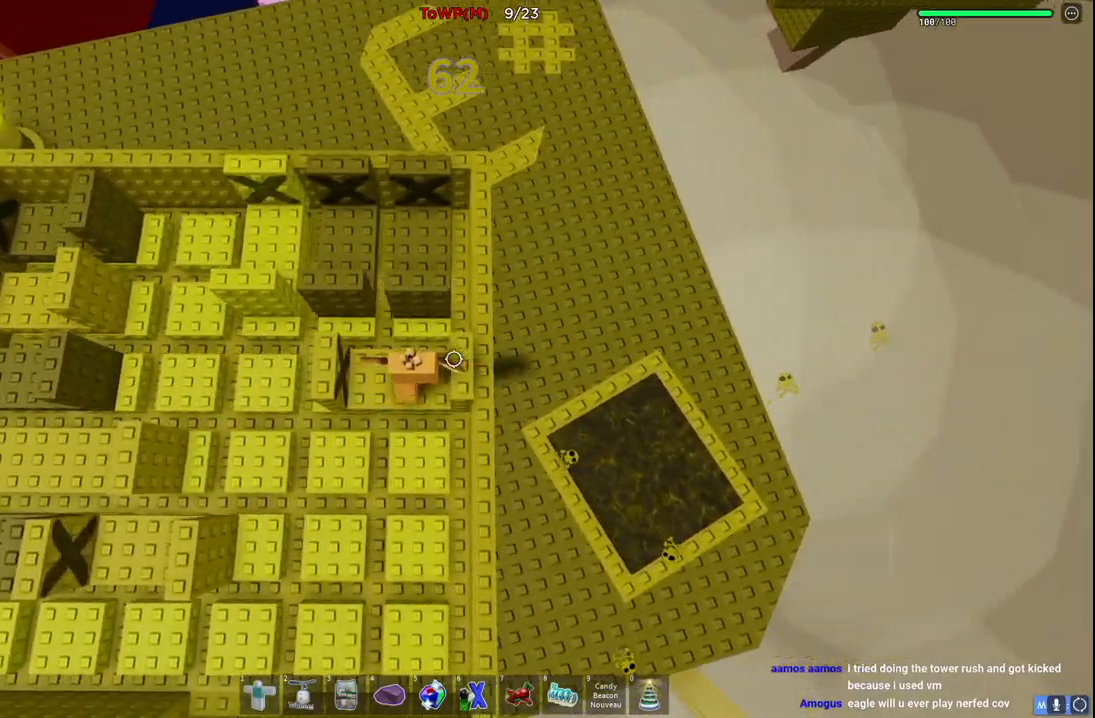
{"keys": ["a", "s", "space"], "events": [[17, "d", "up"], [17, "space", "down"], [184, "s", "down"]]}
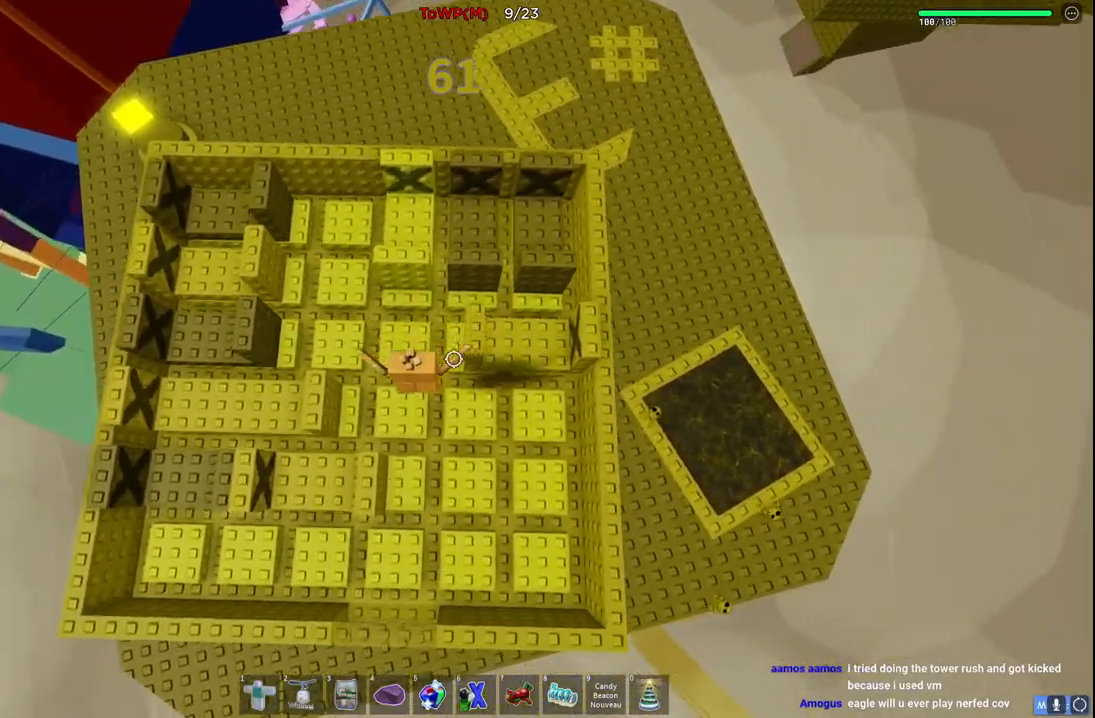
{"keys": [], "events": [[284, "space", "up"], [400, "a", "up"], [400, "s", "up"]]}
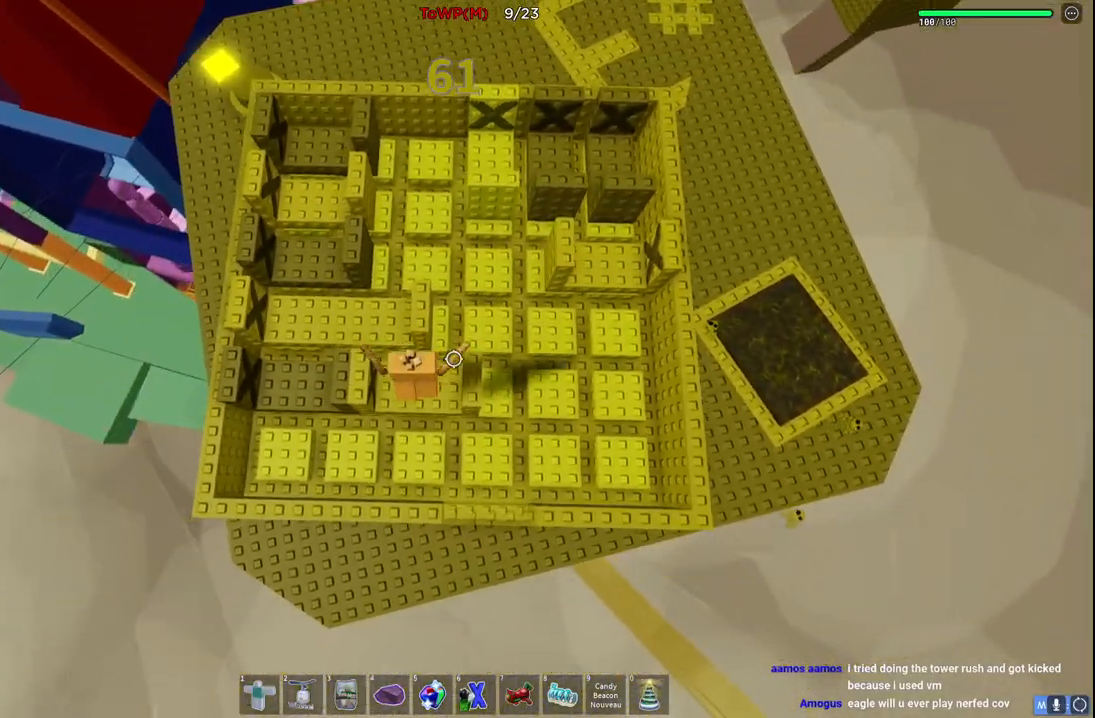
{"keys": ["d"], "events": [[117, "d", "down"], [200, "w", "down"], [284, "w", "up"]]}
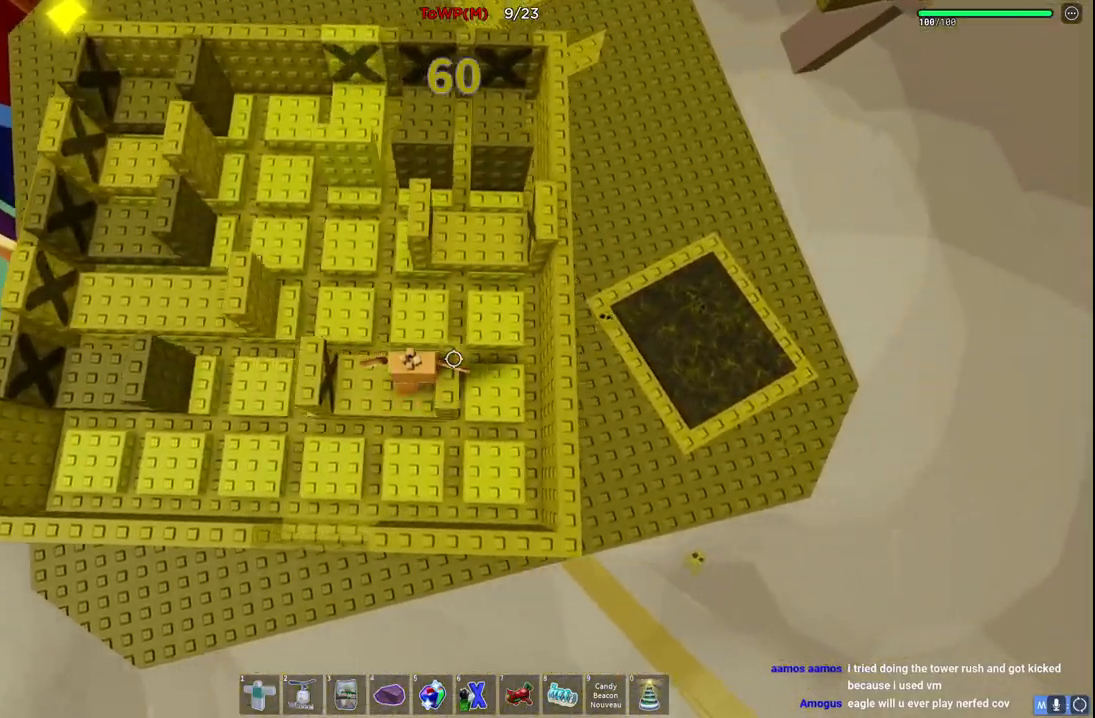
{"keys": ["a", "space", "w"], "events": [[234, "w", "down"], [267, "d", "up"], [300, "a", "down"], [434, "space", "down"]]}
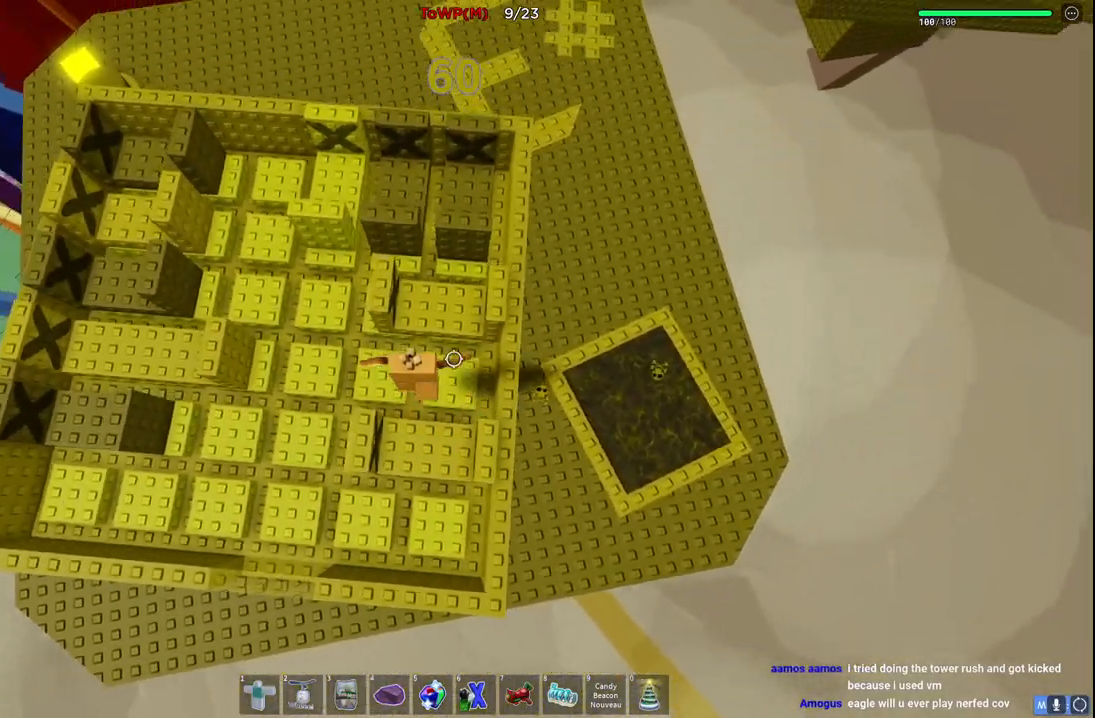
{"keys": ["space", "w"], "events": [[67, "a", "up"], [200, "a", "down"], [317, "a", "up"]]}
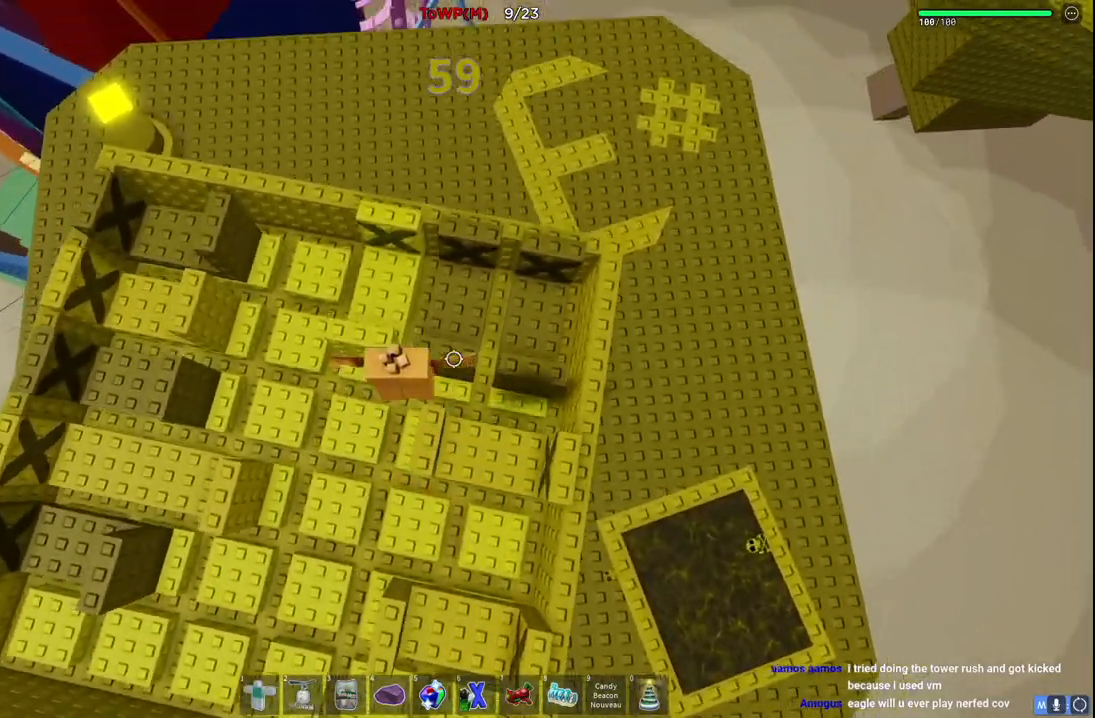
{"keys": [], "events": [[50, "space", "up"], [217, "d", "down"], [267, "w", "up"], [300, "d", "up"]]}
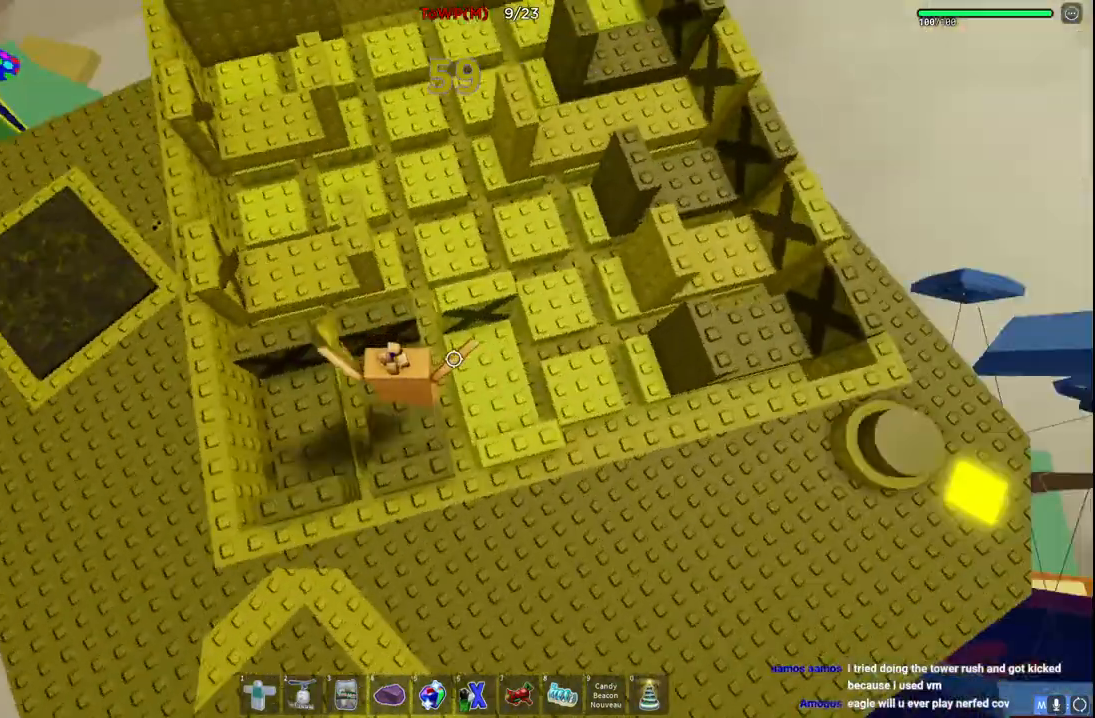
{"keys": [], "events": [[84, "a", "down"], [100, "w", "down"], [134, "a", "up"], [267, "d", "down"], [300, "w", "up"], [467, "d", "up"]]}
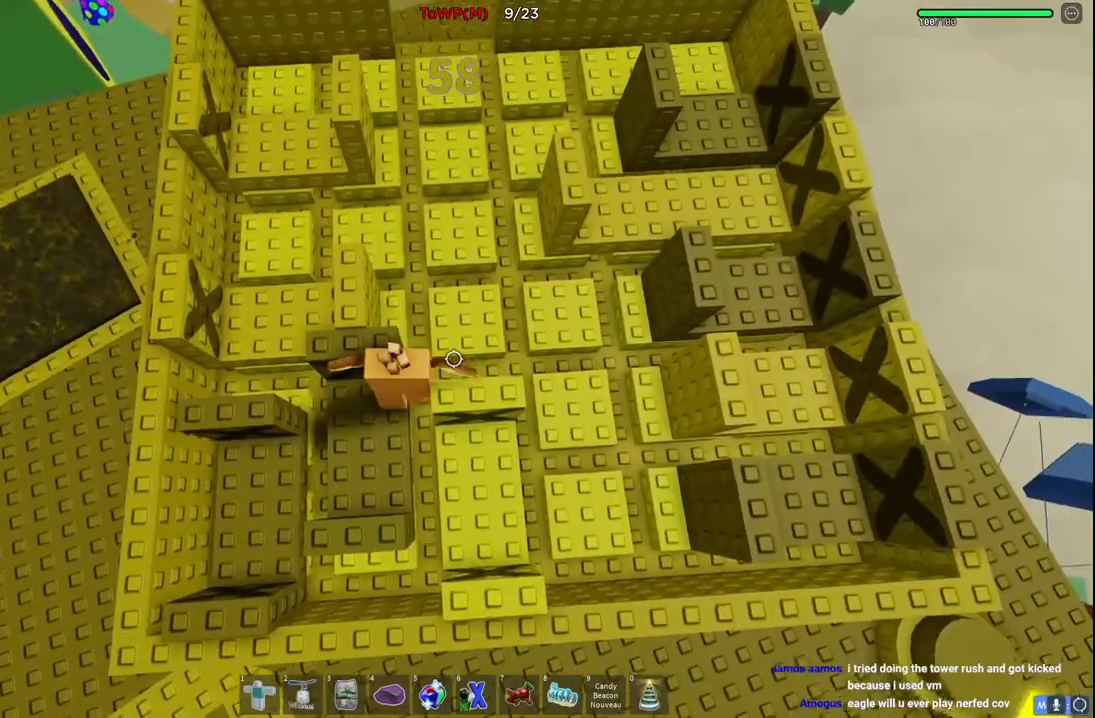
{"keys": ["d"], "events": [[184, "s", "down"], [434, "d", "down"], [500, "s", "up"]]}
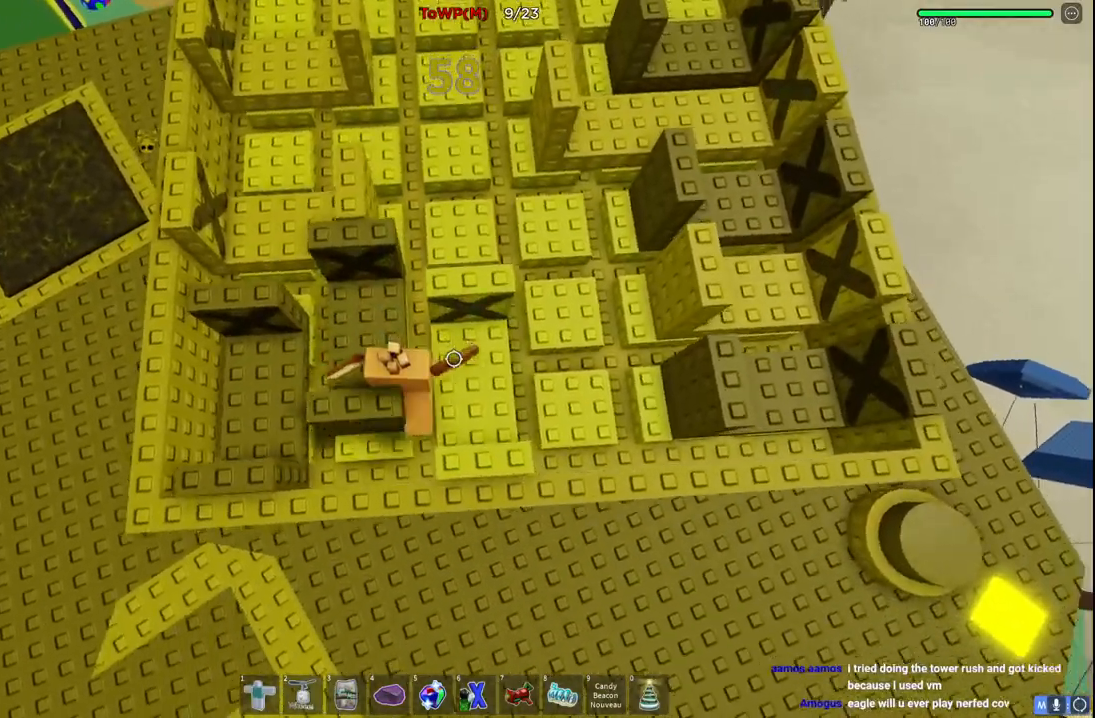
{"keys": ["w"], "events": [[117, "w", "down"], [167, "d", "up"]]}
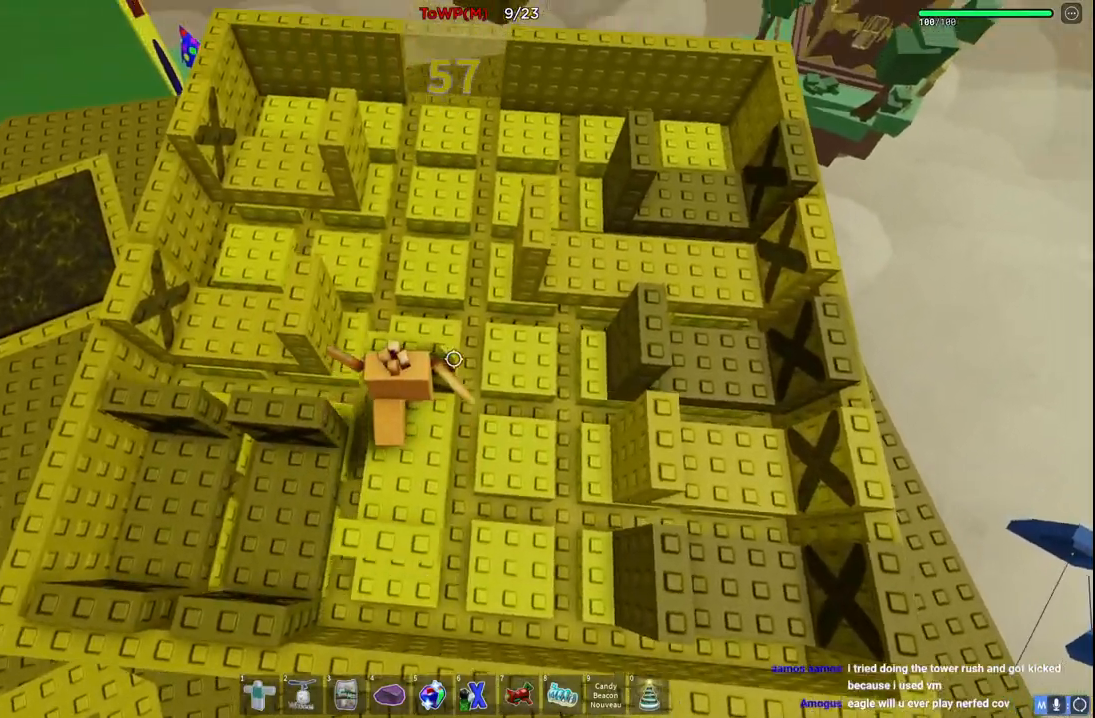
{"keys": ["w"], "events": []}
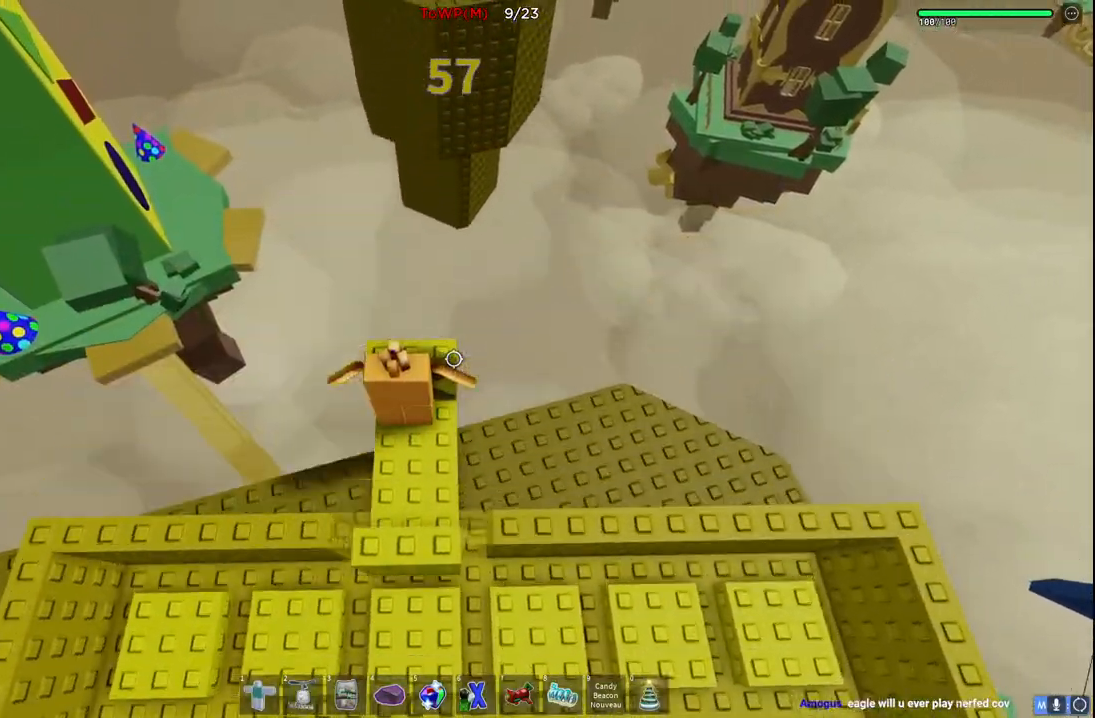
{"keys": ["w"], "events": []}
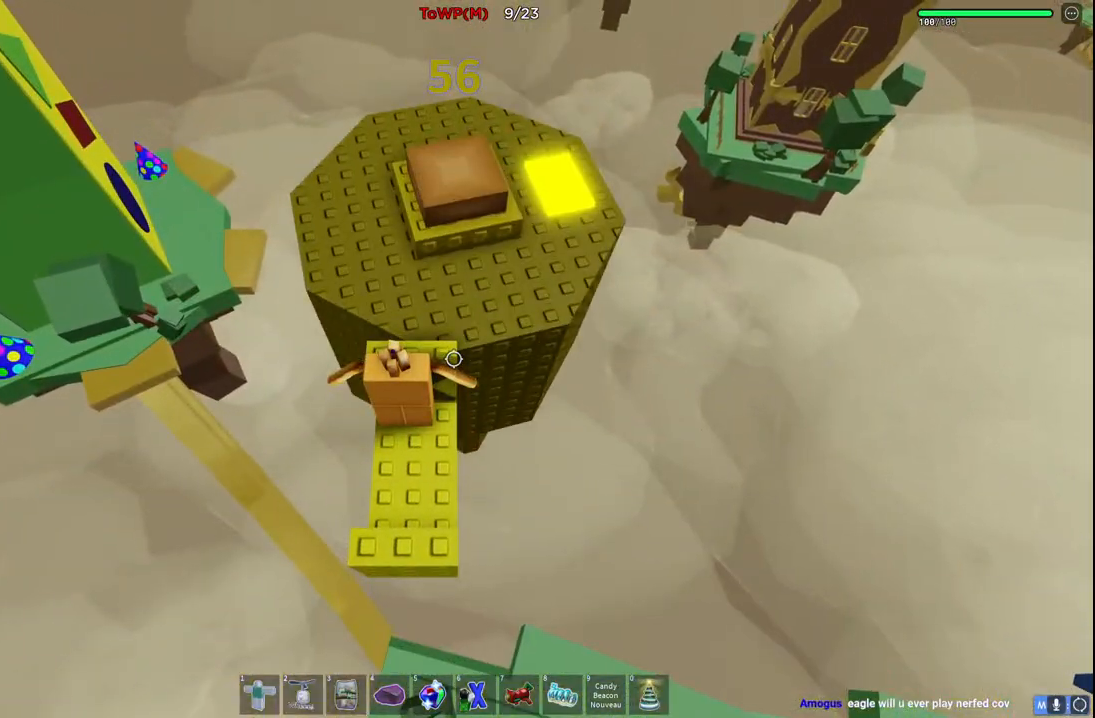
{"keys": ["w"], "events": [[84, "space", "down"], [234, "space", "up"]]}
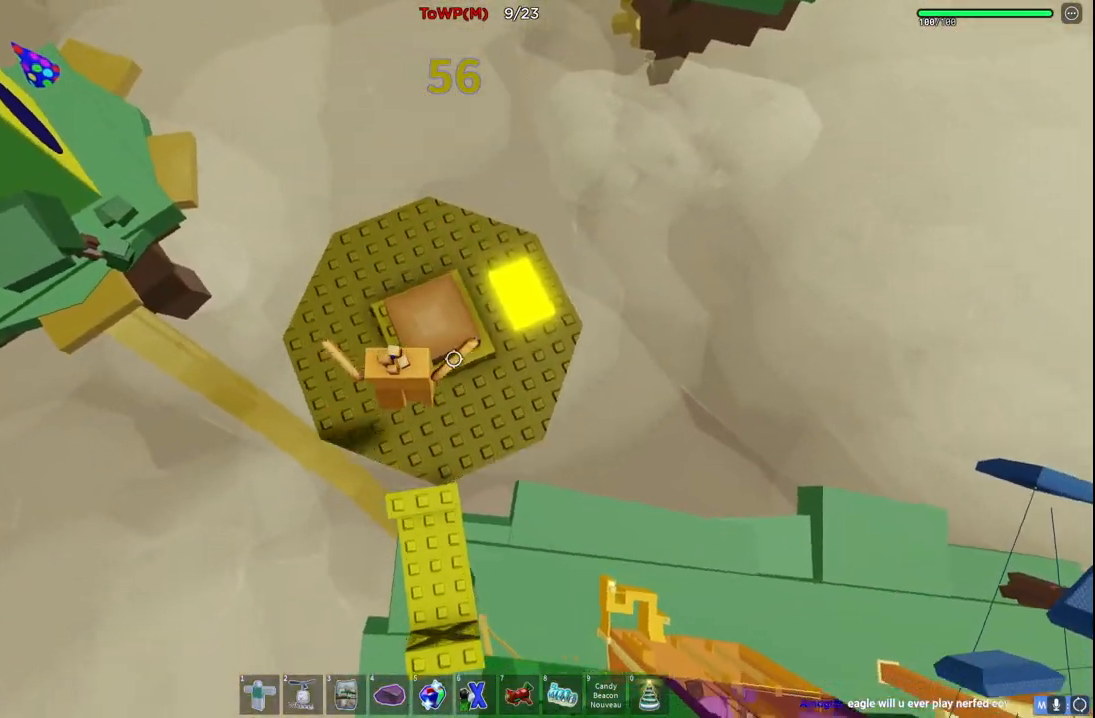
{"keys": [], "events": [[300, "d", "down"], [450, "d", "up"], [484, "w", "up"]]}
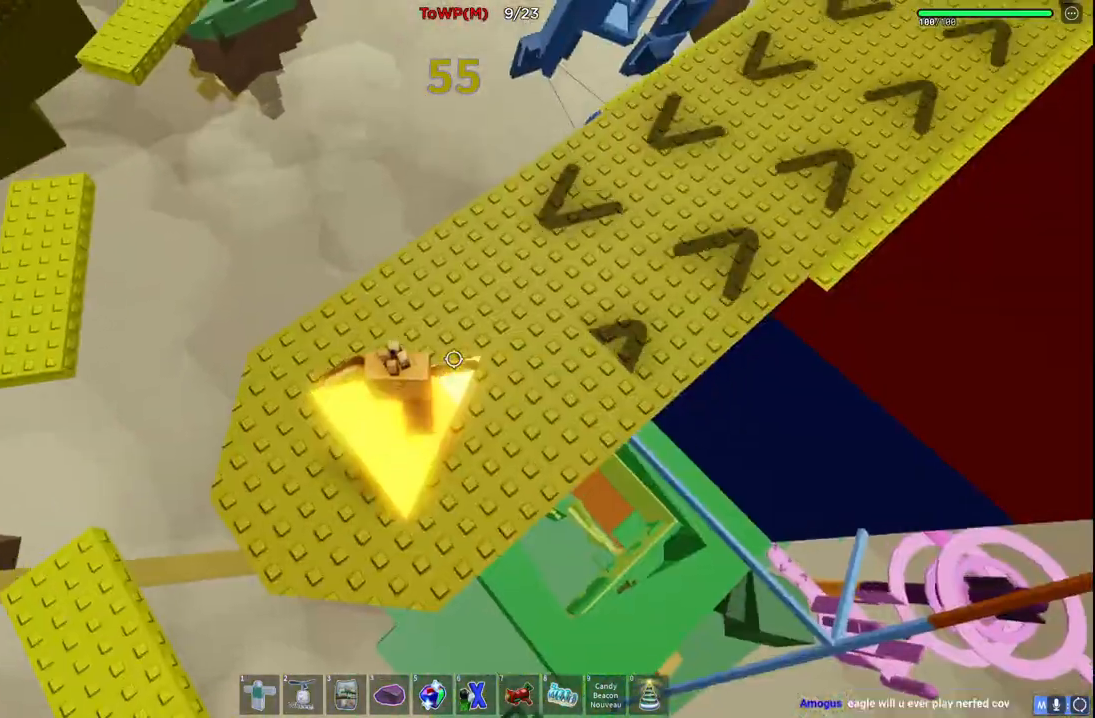
{"keys": ["w"], "events": [[100, "w", "down"], [150, "space", "down"], [217, "w", "up"], [250, "space", "up"], [300, "w", "down"]]}
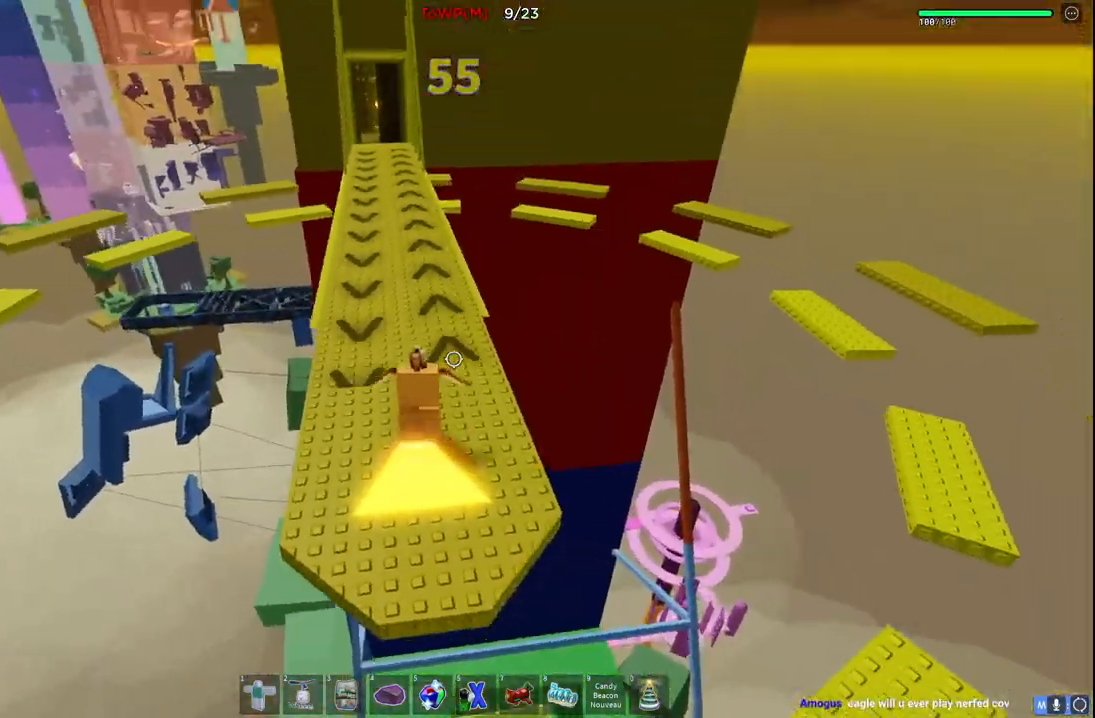
{"keys": ["w"], "events": [[150, "d", "down"], [284, "d", "up"]]}